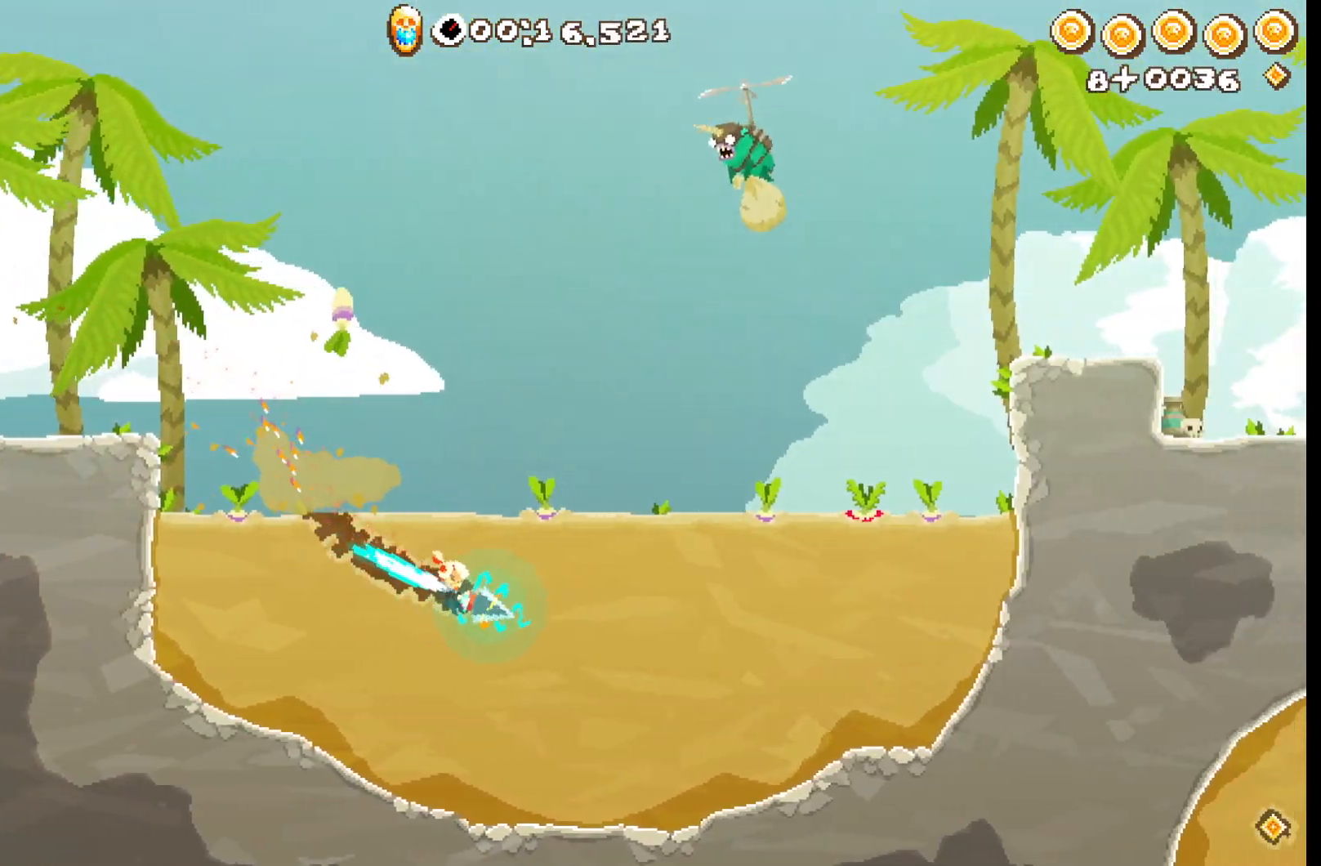
Gameplay with a controller (Xbox layout); each line is a JSON object with the inputs held at the frame after it. "events" lists button and stick changes between this image and that frame as [ms after this image, input, new state], when the widget could be followed in between. Not read: right_stick.
{"buttons": ["R2"], "left_stick": "up-right", "events": [[133, "left_stick", "up-right"]]}
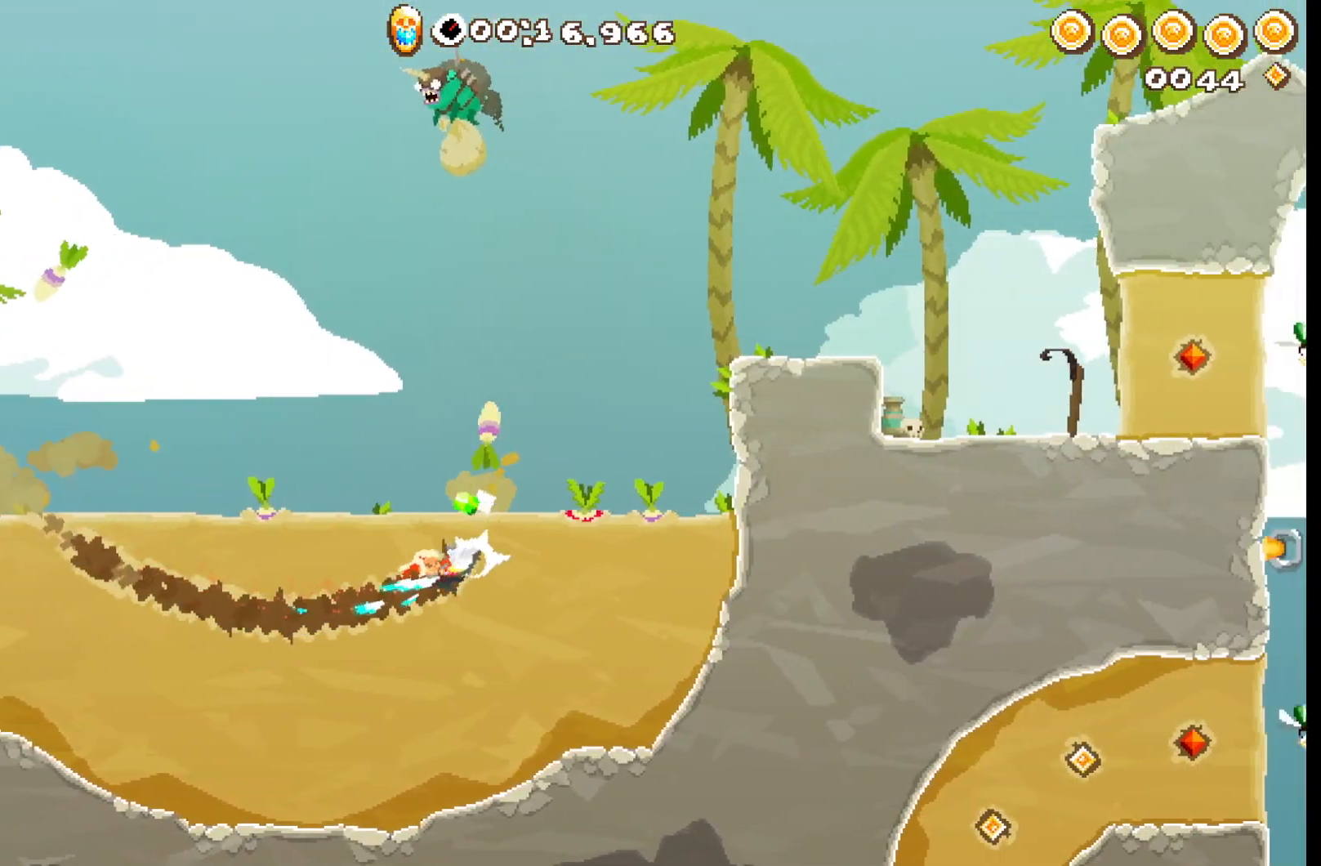
{"buttons": ["A", "R2"], "left_stick": "up-right"}
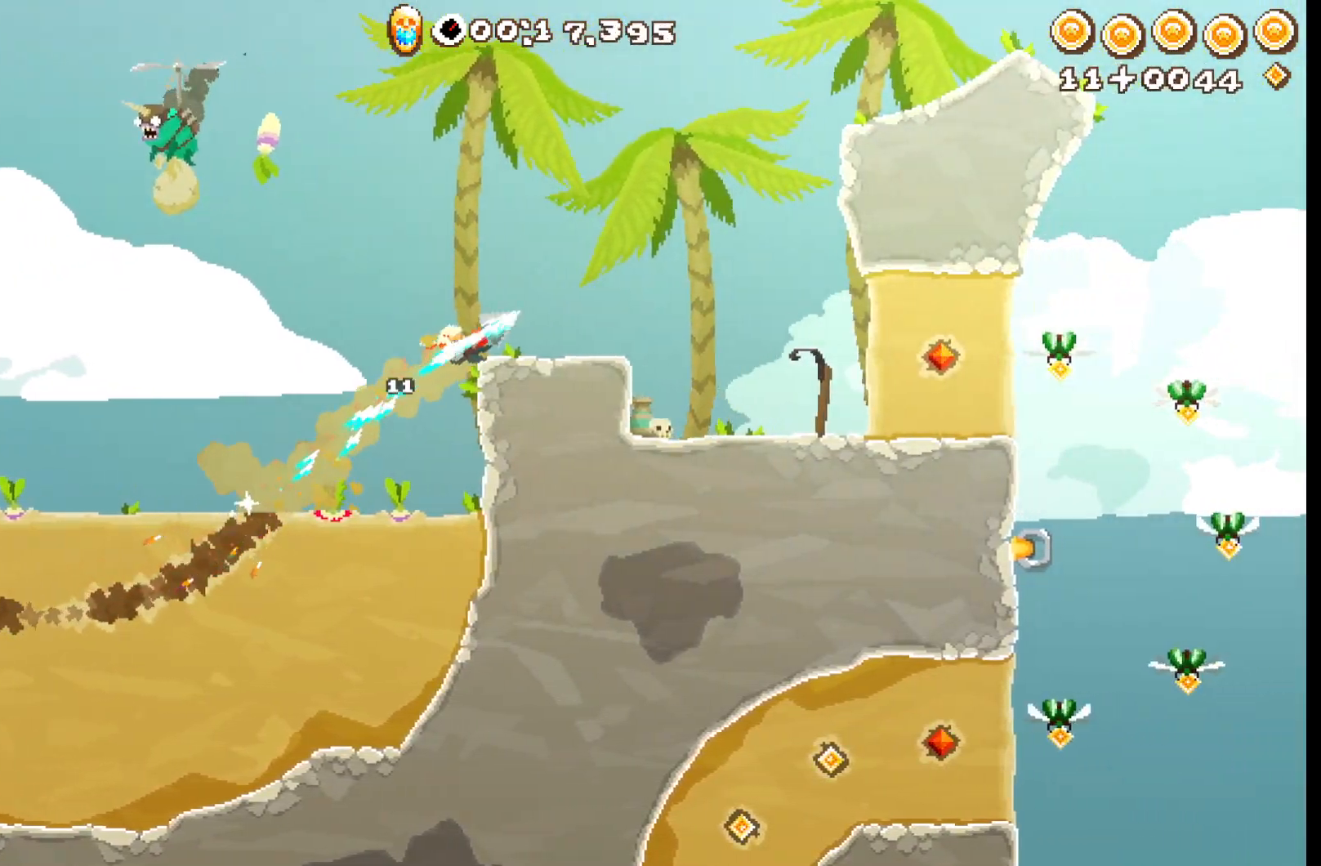
{"buttons": ["R2"], "left_stick": "up-right", "events": [[483, "A", "up"]]}
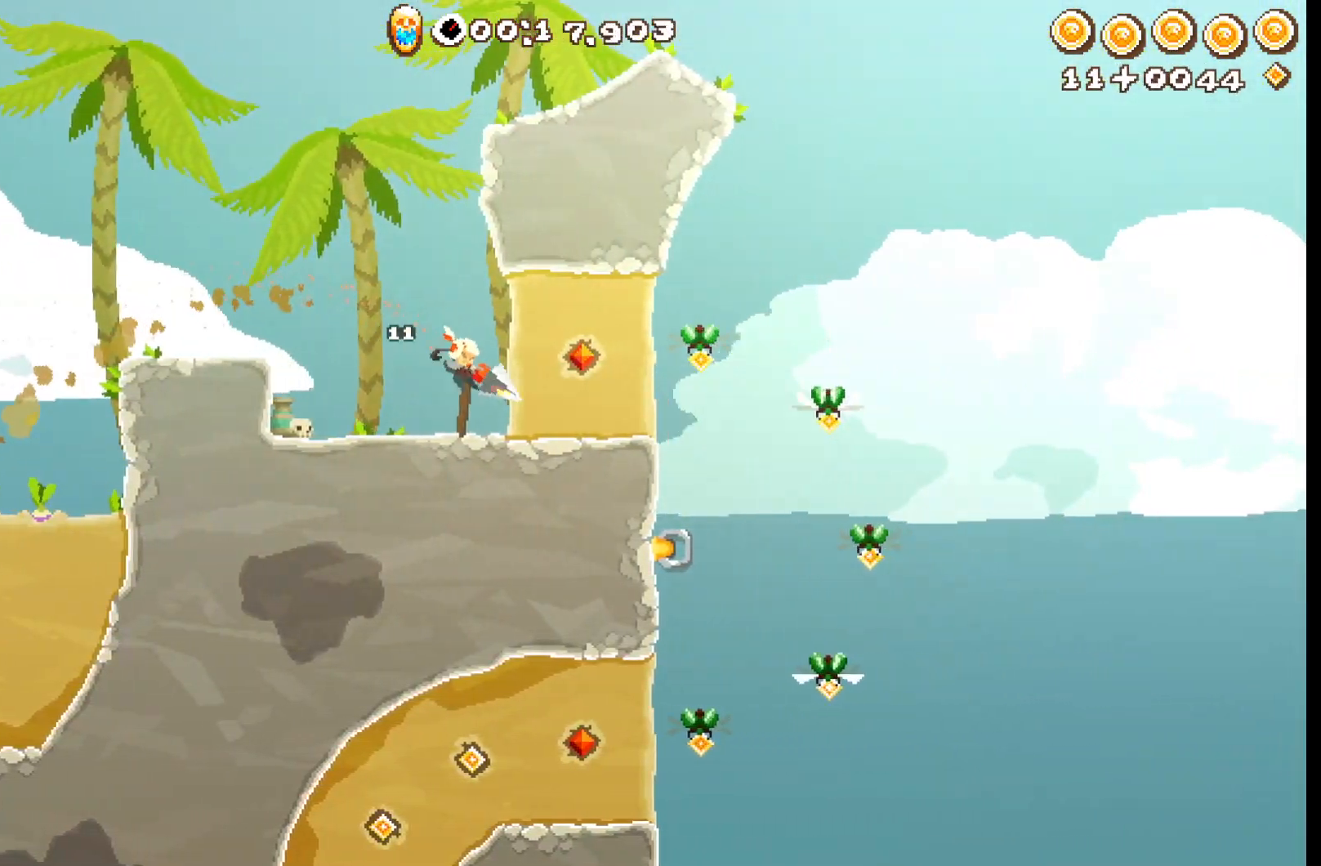
{"buttons": ["L2", "L3"], "left_stick": "down", "events": [[167, "A", "down"], [350, "left_stick", "down-right"], [417, "A", "up"], [417, "R2", "up"], [433, "left_stick", "down"], [450, "L2", "down"], [450, "L3", "down"]]}
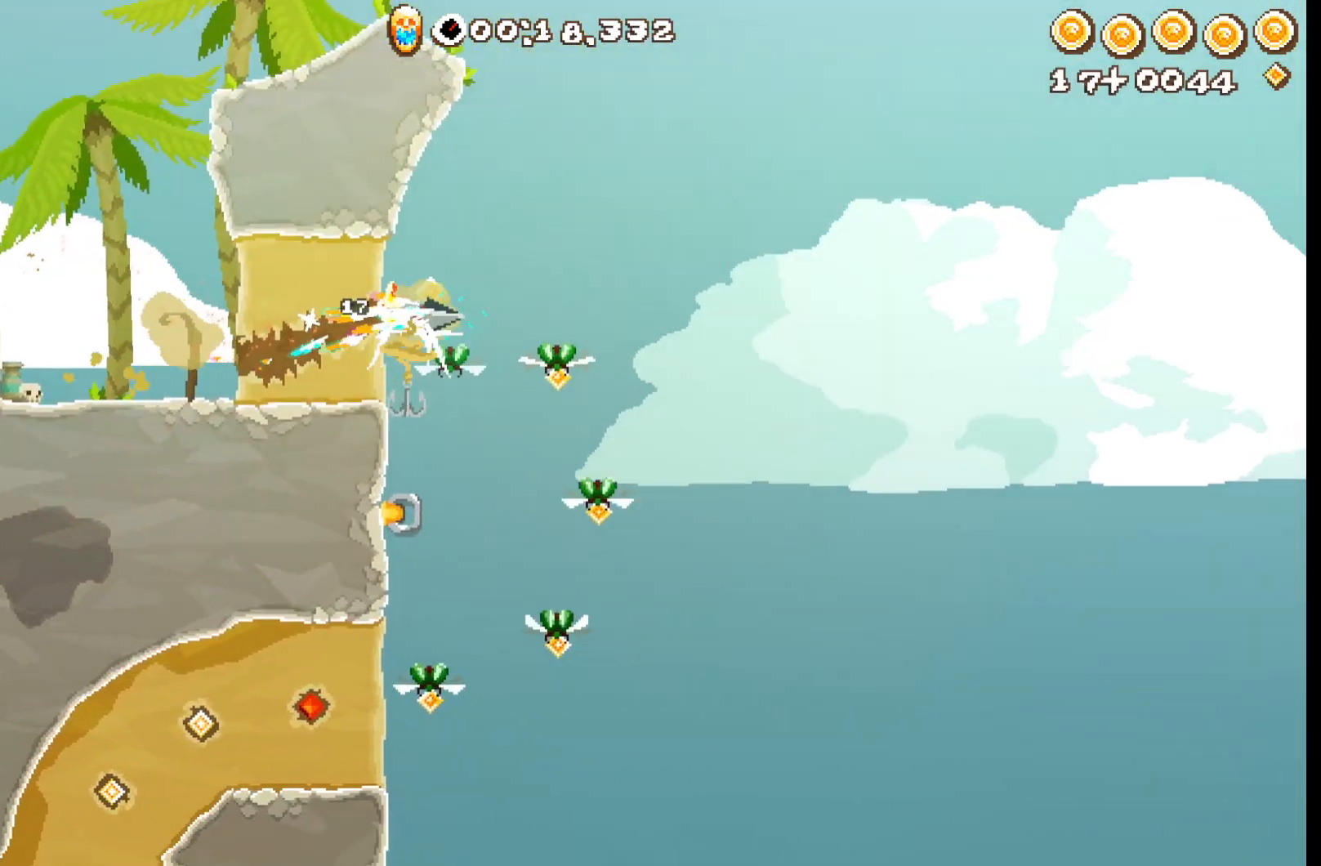
{"buttons": ["R2", "L3"], "left_stick": "down-left", "events": [[250, "left_stick", "down-left"], [283, "L2", "up"], [300, "R2", "down"]]}
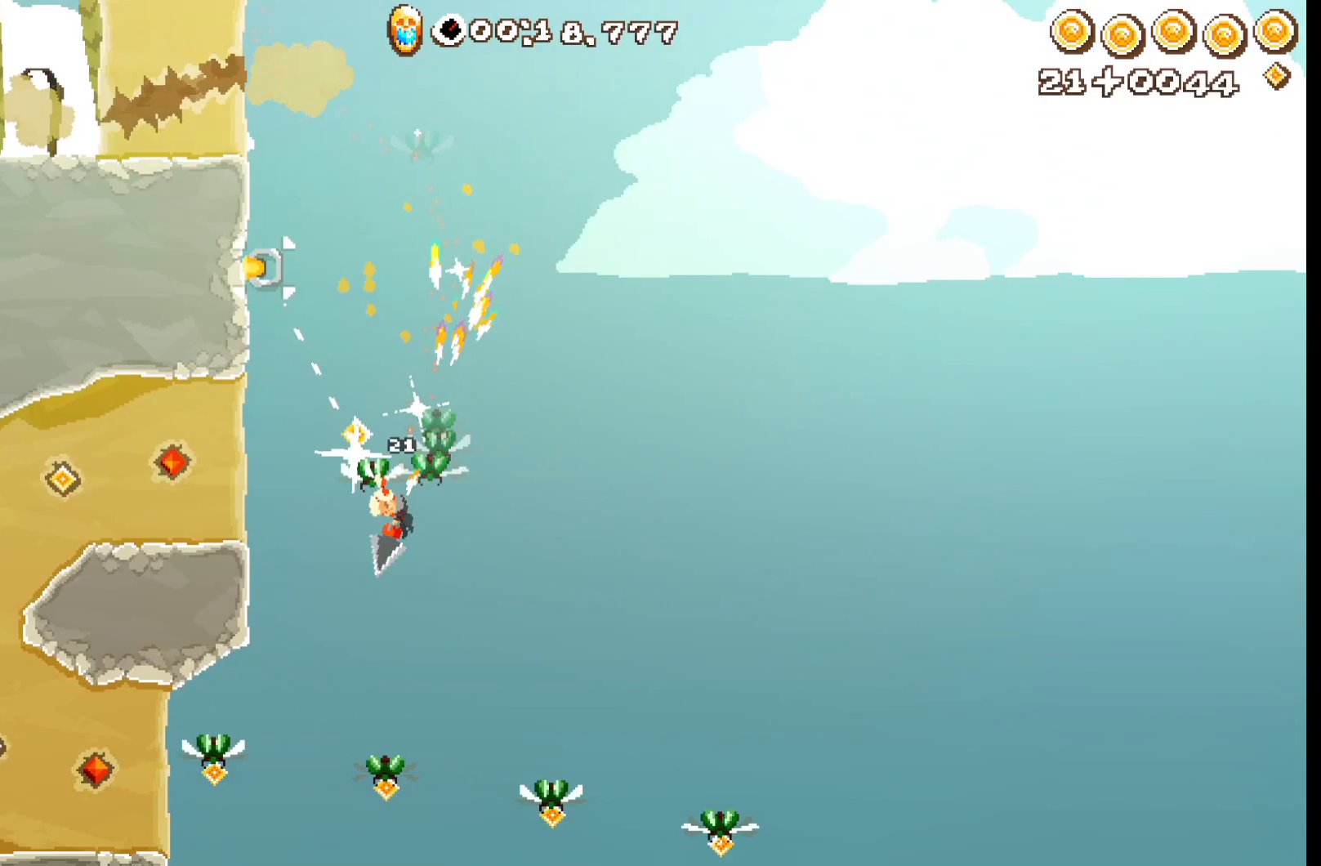
{"buttons": ["R2", "L3"], "left_stick": "left", "events": [[167, "left_stick", "left"]]}
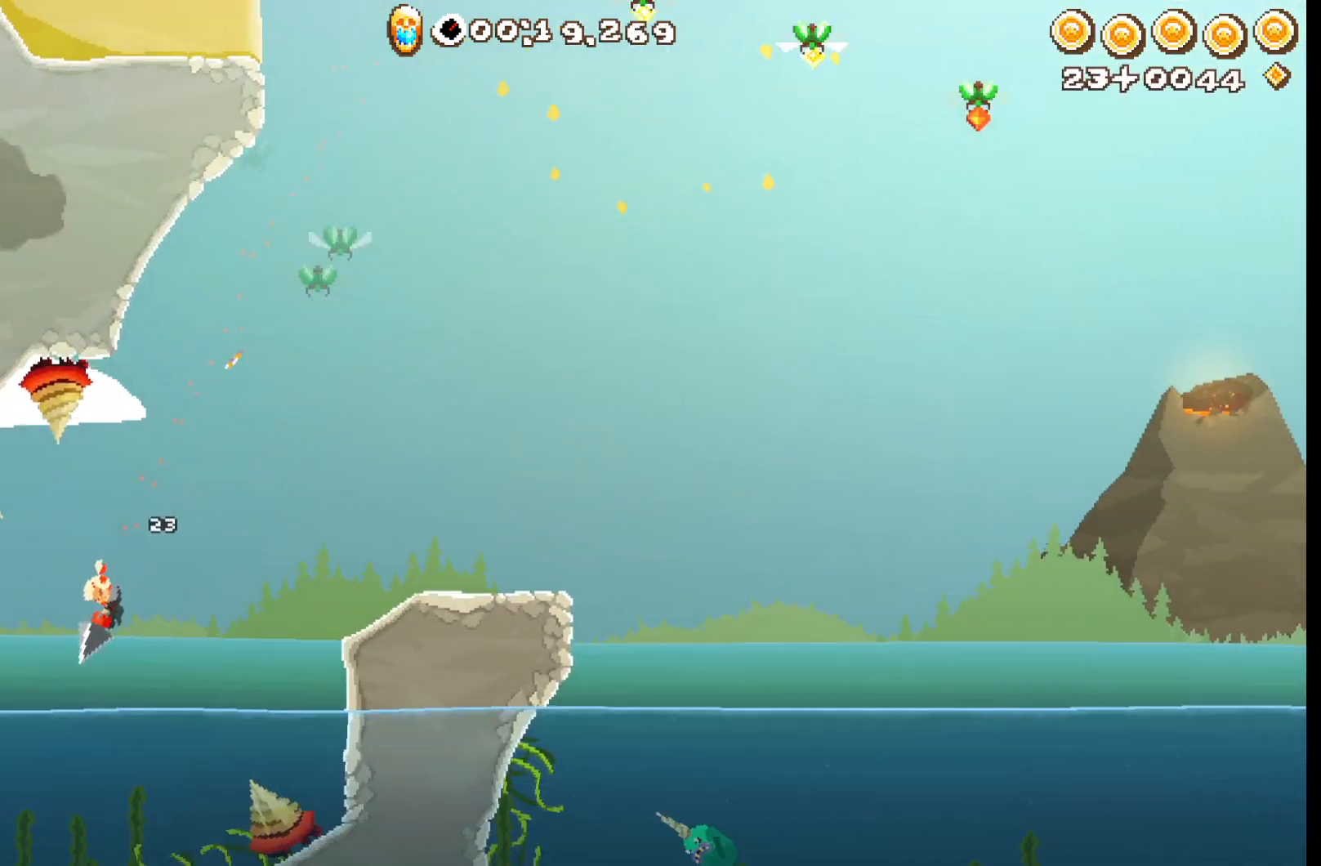
{"buttons": ["R2"], "left_stick": "left", "events": [[433, "L3", "up"]]}
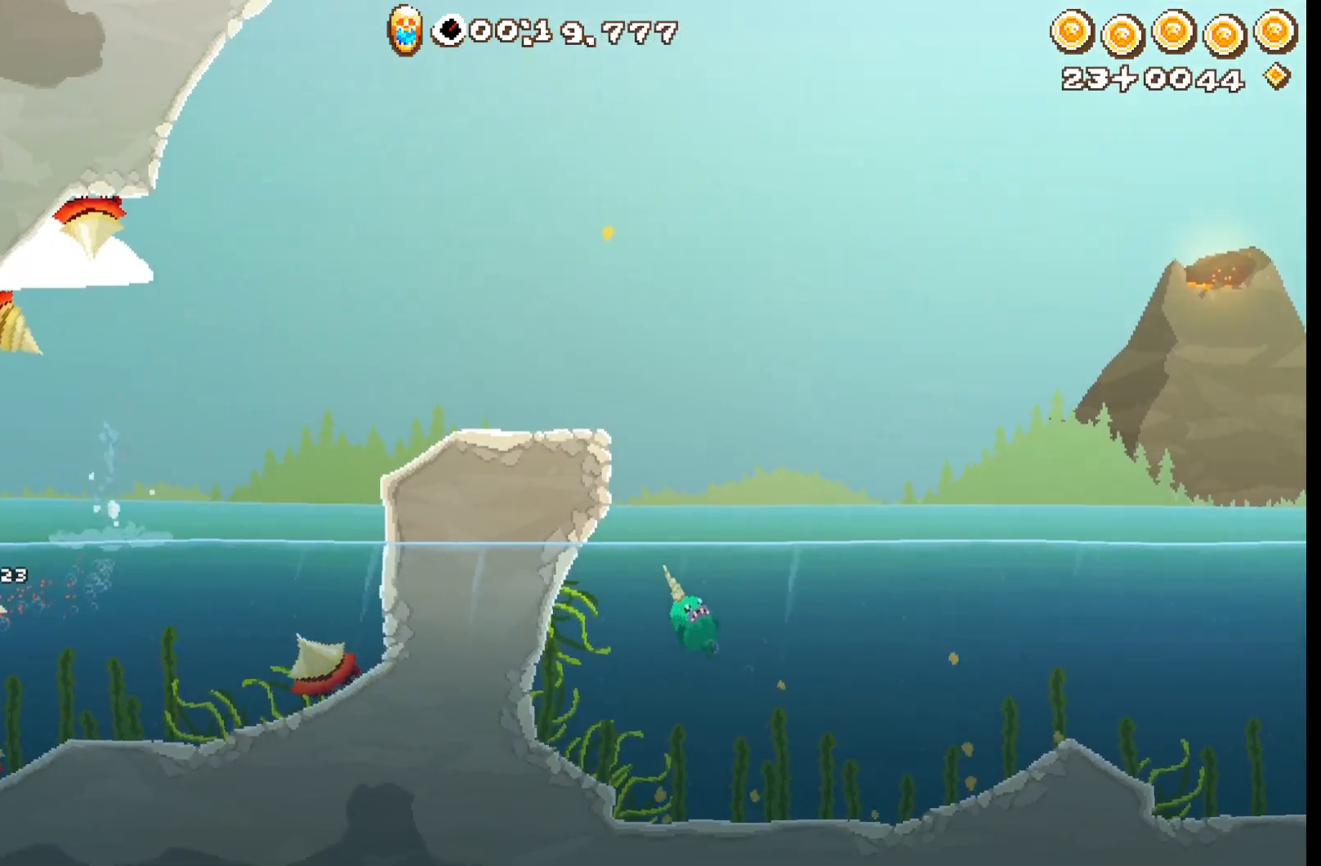
{"buttons": ["R2"], "left_stick": "right", "events": [[317, "left_stick", "up-right"], [433, "left_stick", "right"]]}
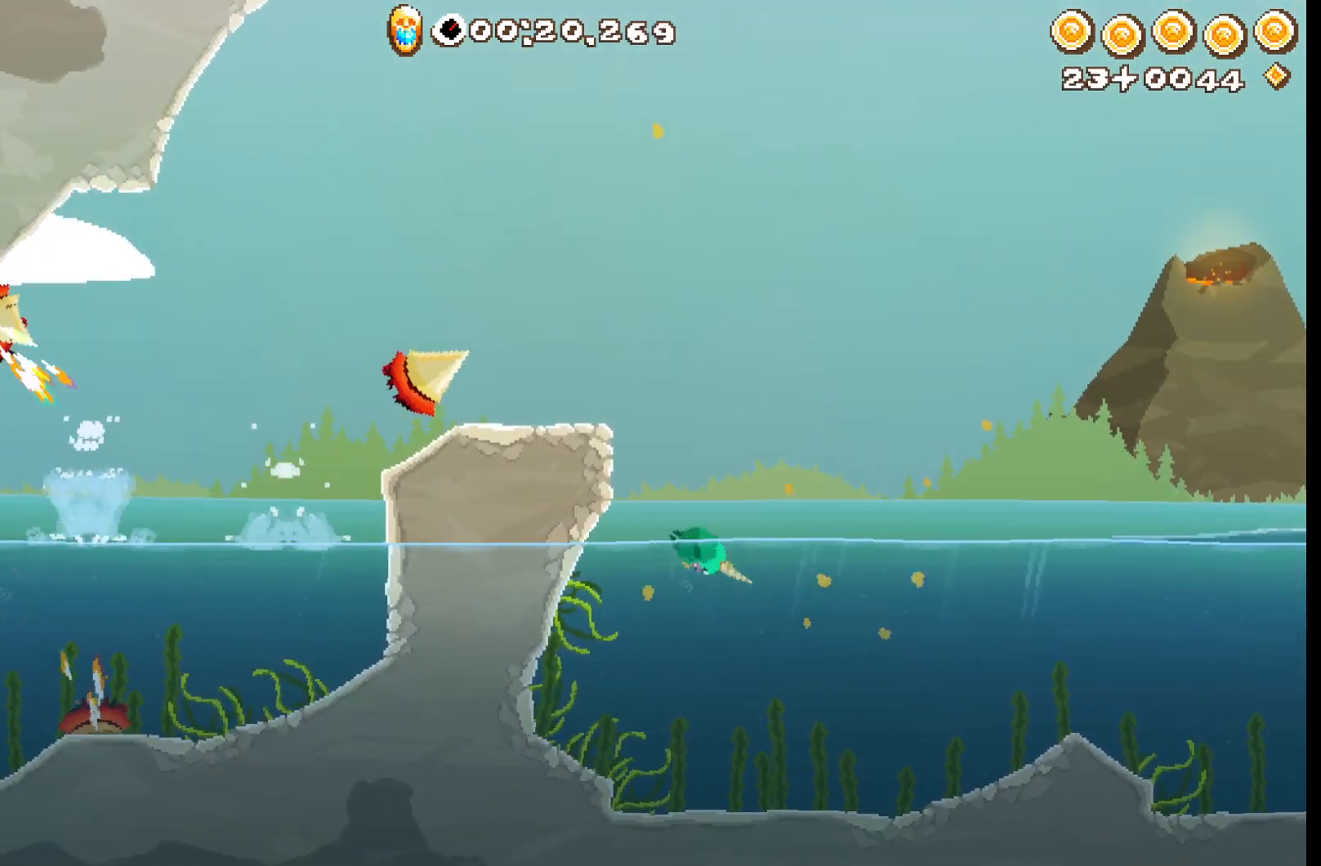
{"buttons": ["R2", "L3"], "left_stick": "up-right", "events": [[167, "L3", "down"], [383, "left_stick", "up-right"]]}
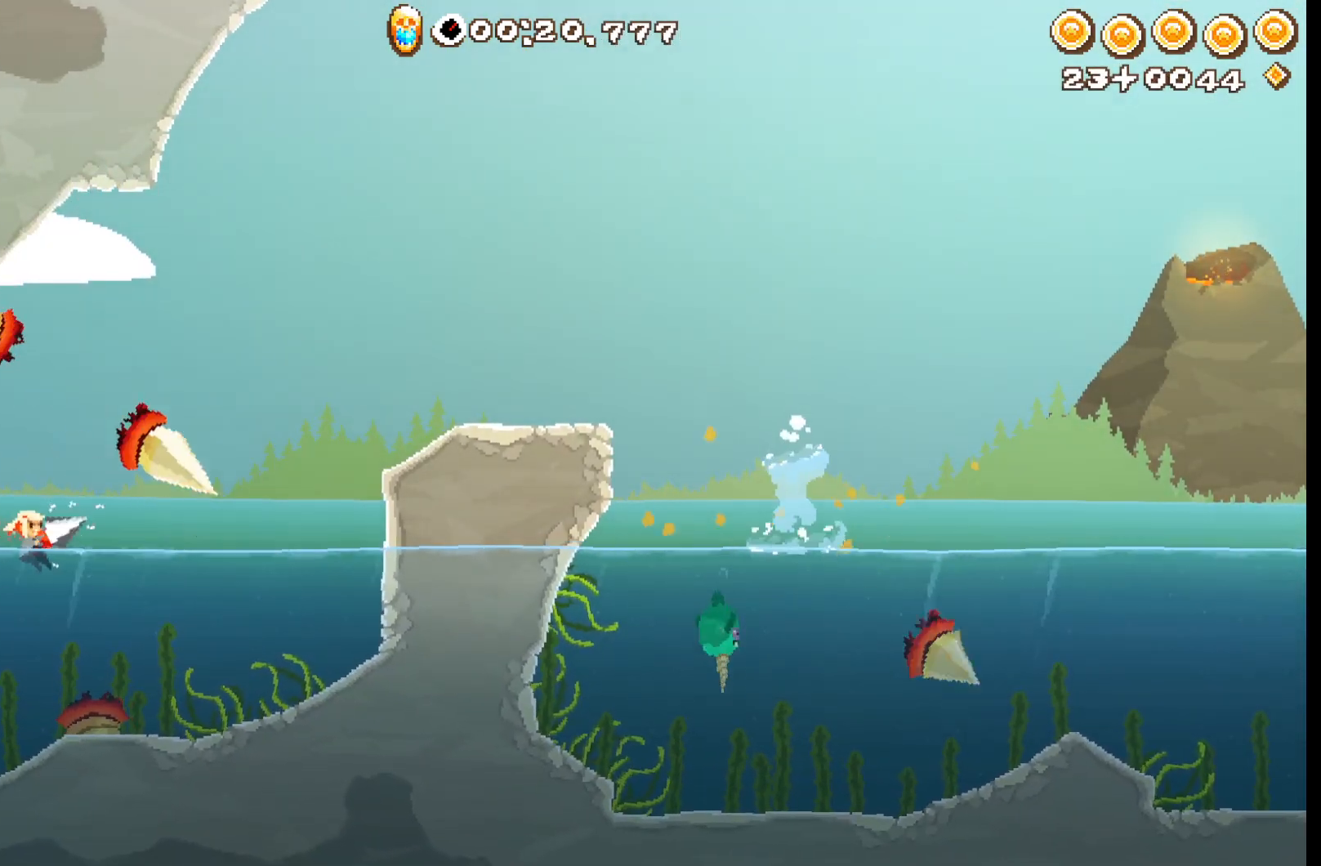
{"buttons": ["A", "R2", "L3"], "left_stick": "left", "events": [[467, "A", "down"], [500, "left_stick", "left"]]}
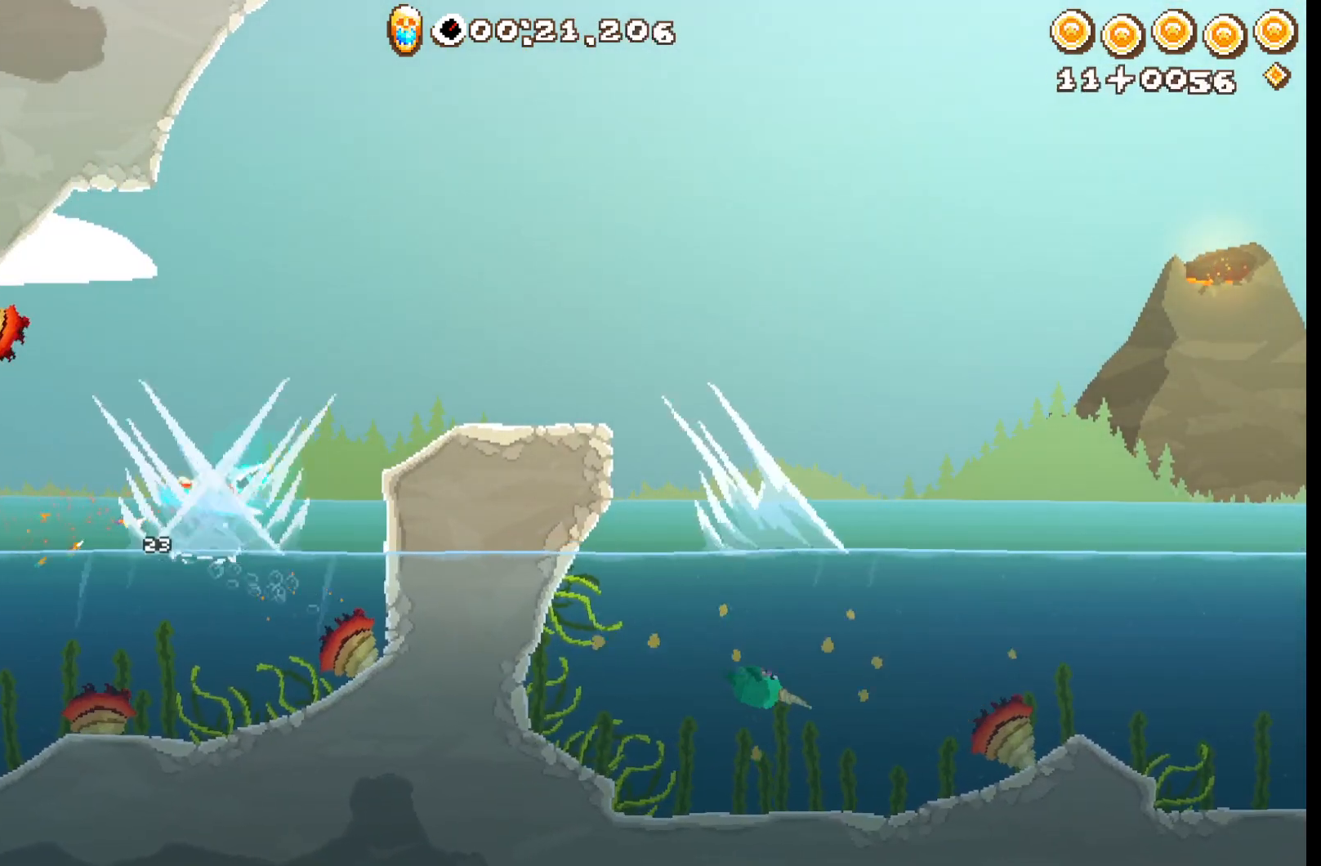
{"buttons": ["A", "R2"], "left_stick": "up-right", "events": [[100, "left_stick", "up-right"], [117, "L3", "up"], [417, "A", "up"], [450, "A", "down"]]}
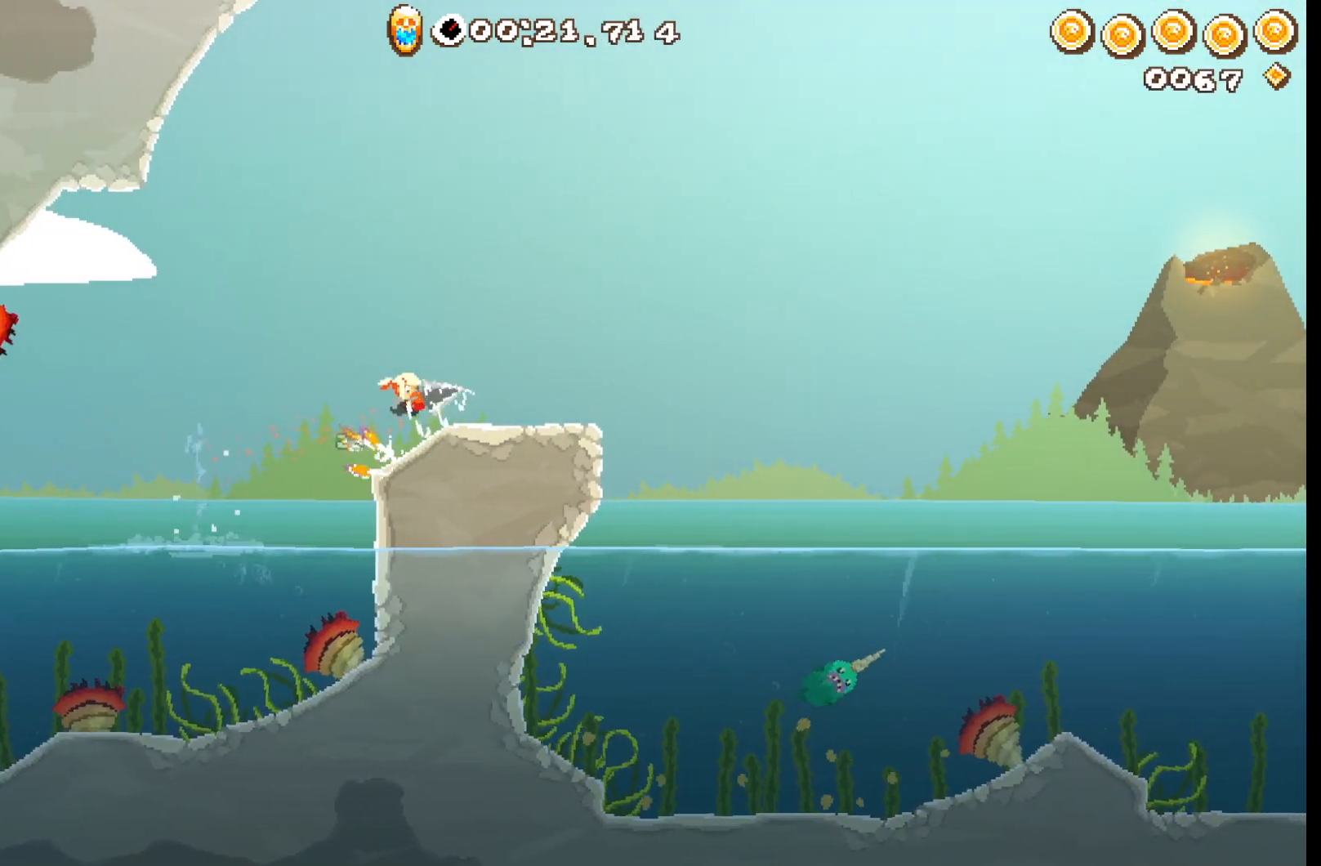
{"buttons": ["R2"], "left_stick": "right", "events": [[33, "left_stick", "right"], [117, "A", "up"]]}
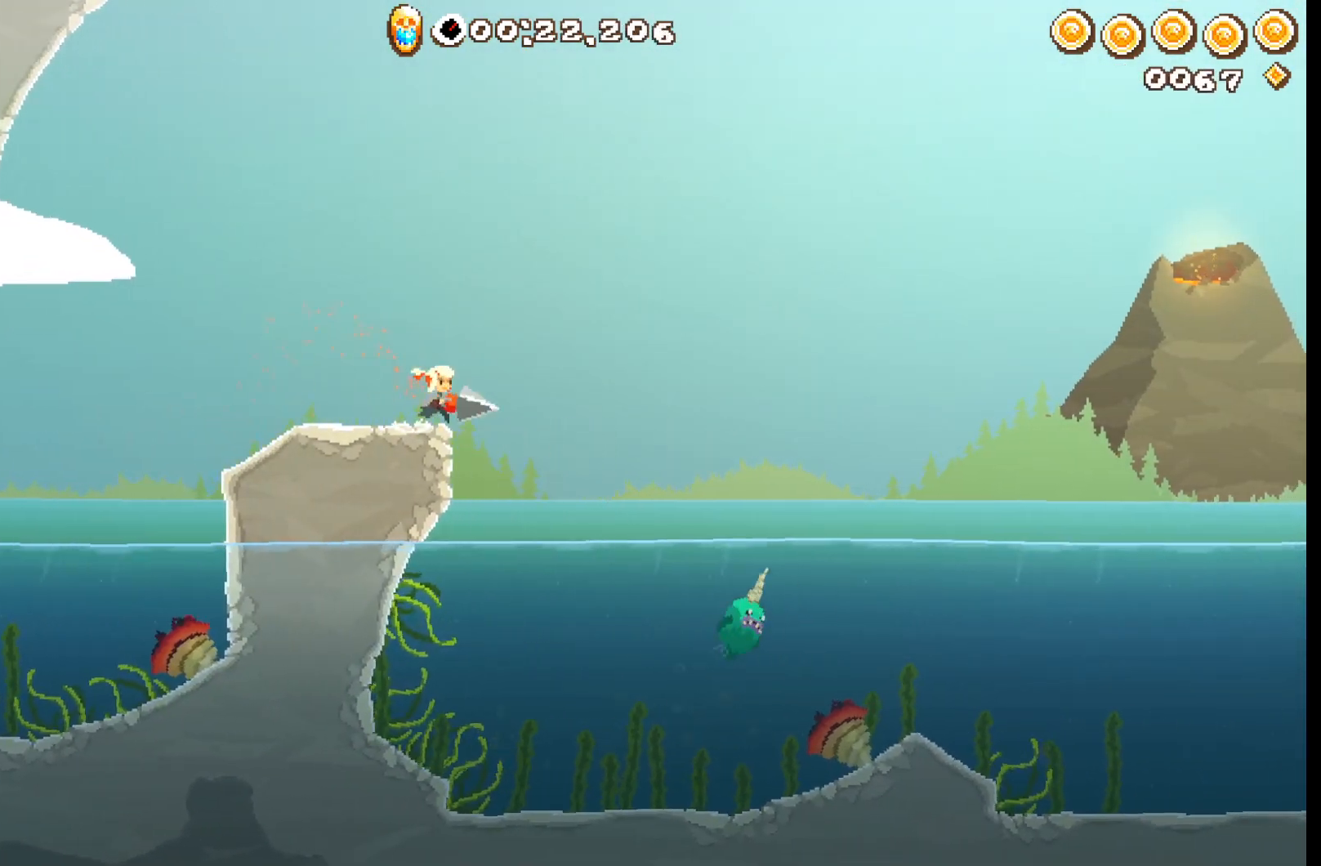
{"buttons": ["R2"], "left_stick": "up-right", "events": [[83, "left_stick", "down-right"], [133, "L3", "down"], [417, "L3", "up"], [417, "left_stick", "up-right"]]}
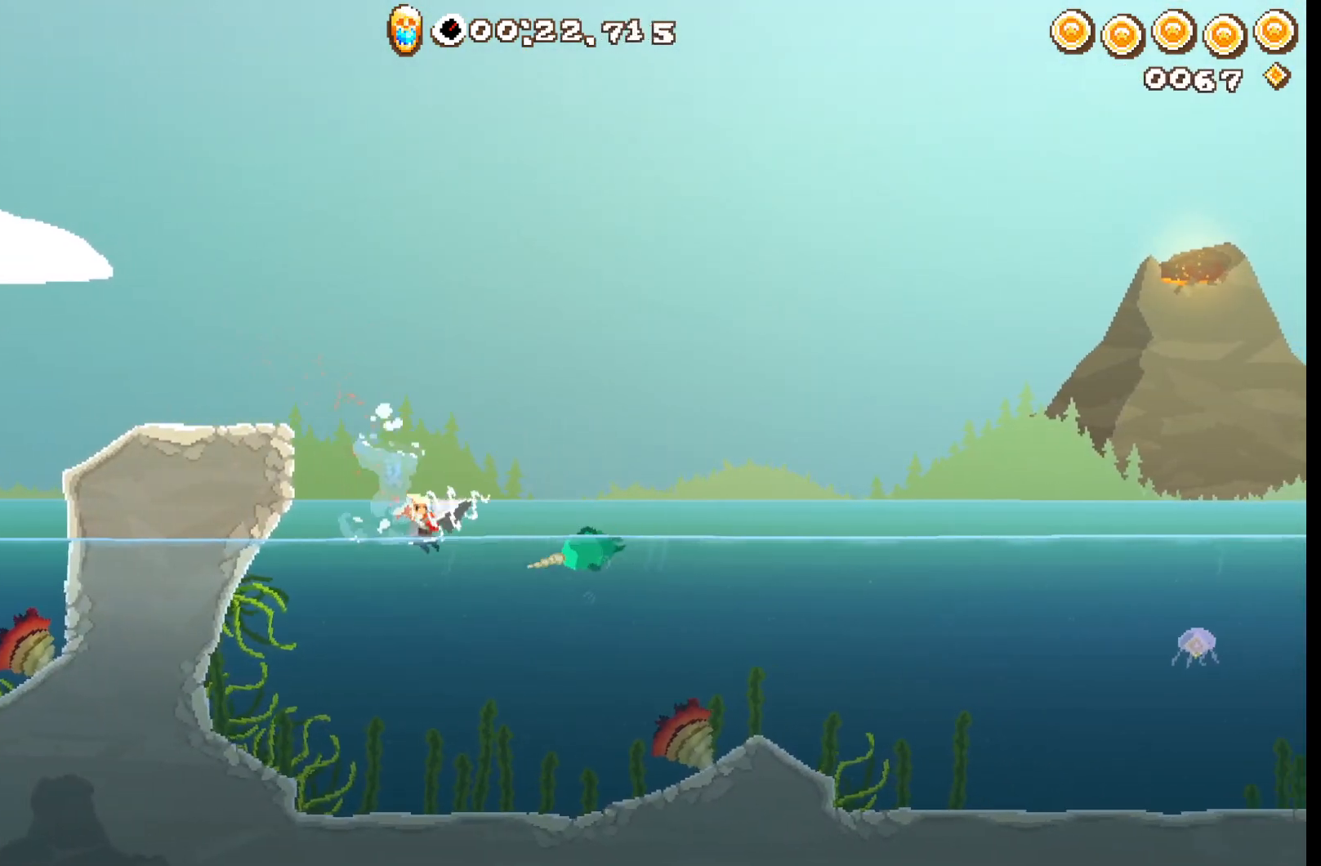
{"buttons": ["R2"], "left_stick": "up-right", "events": []}
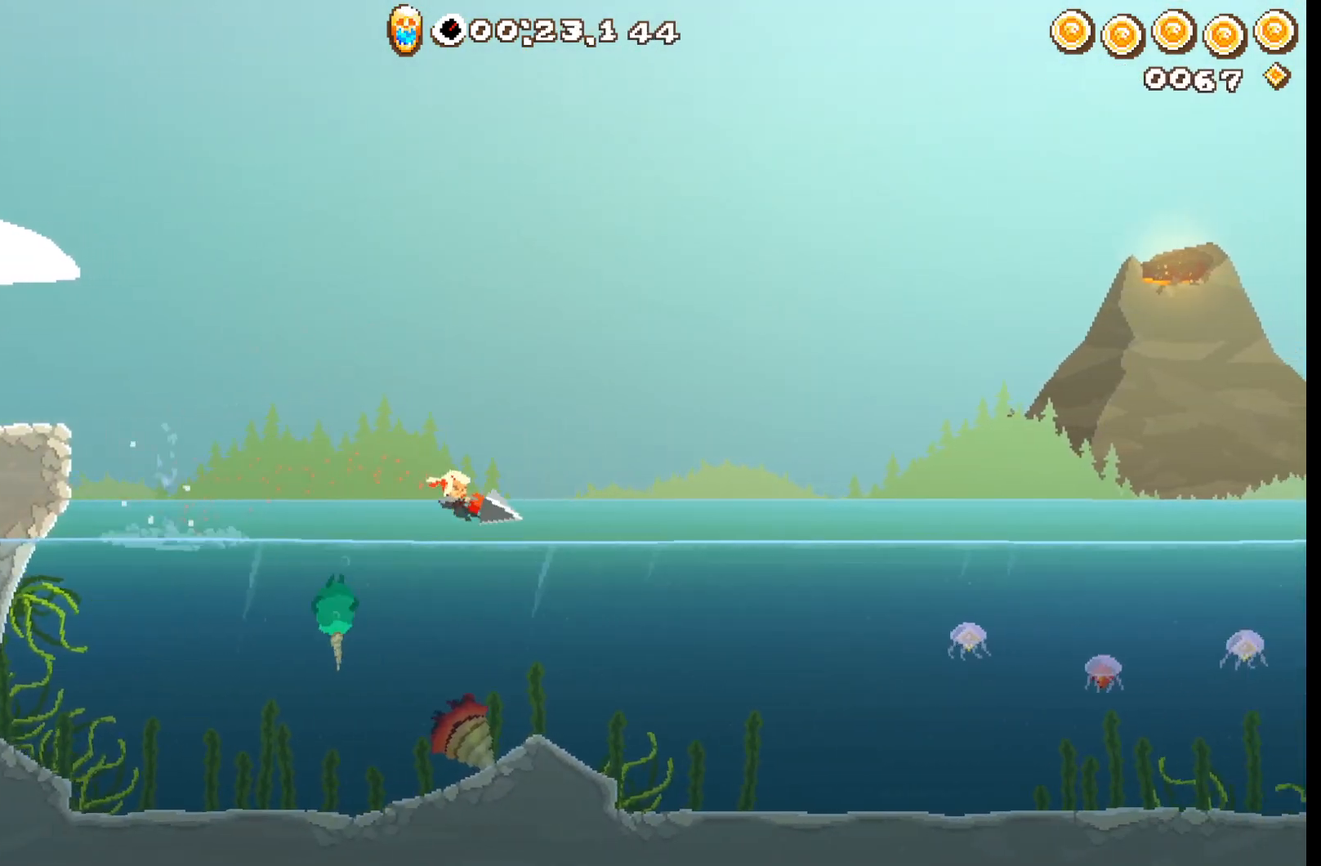
{"buttons": ["R2"], "left_stick": "up-right", "events": []}
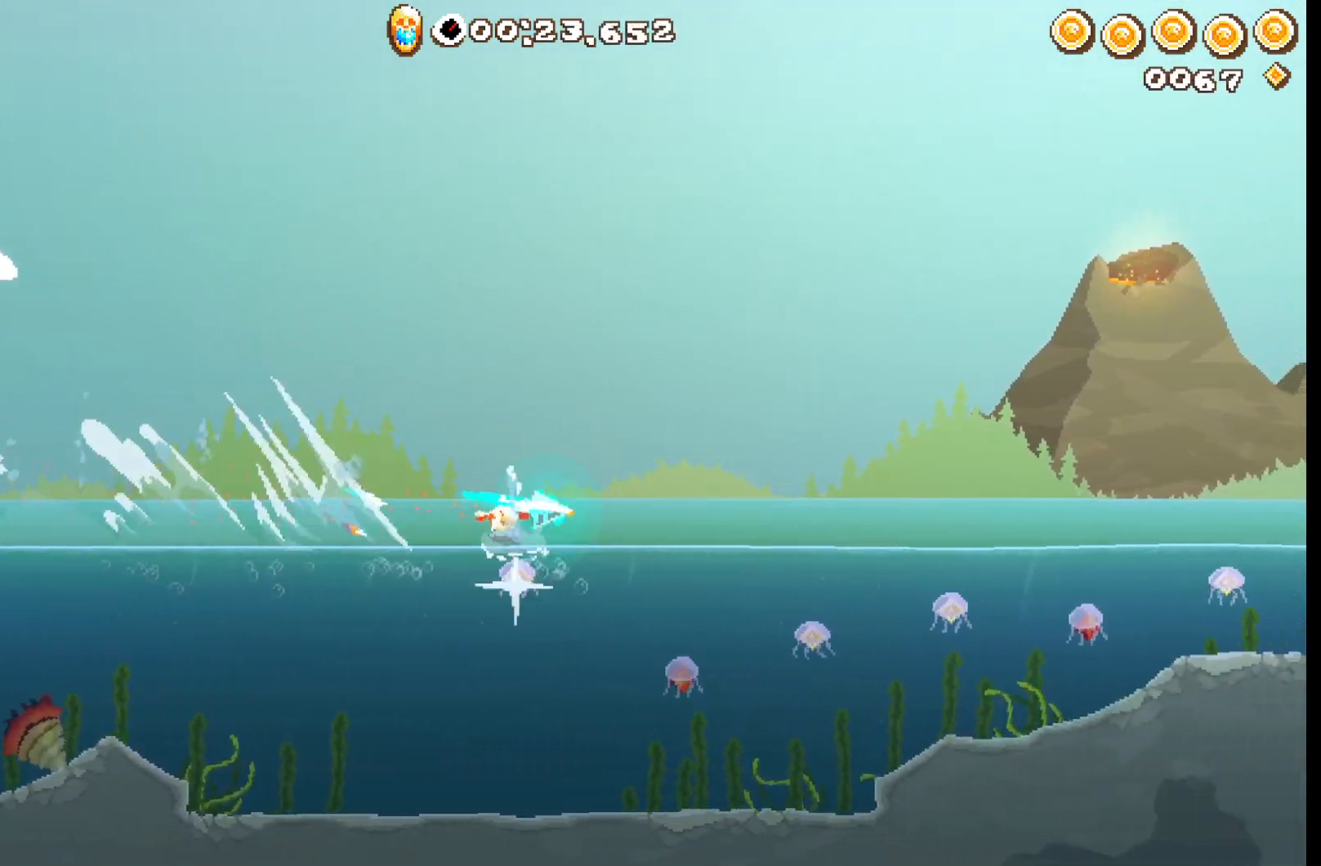
{"buttons": ["R2"], "left_stick": "up-right", "events": []}
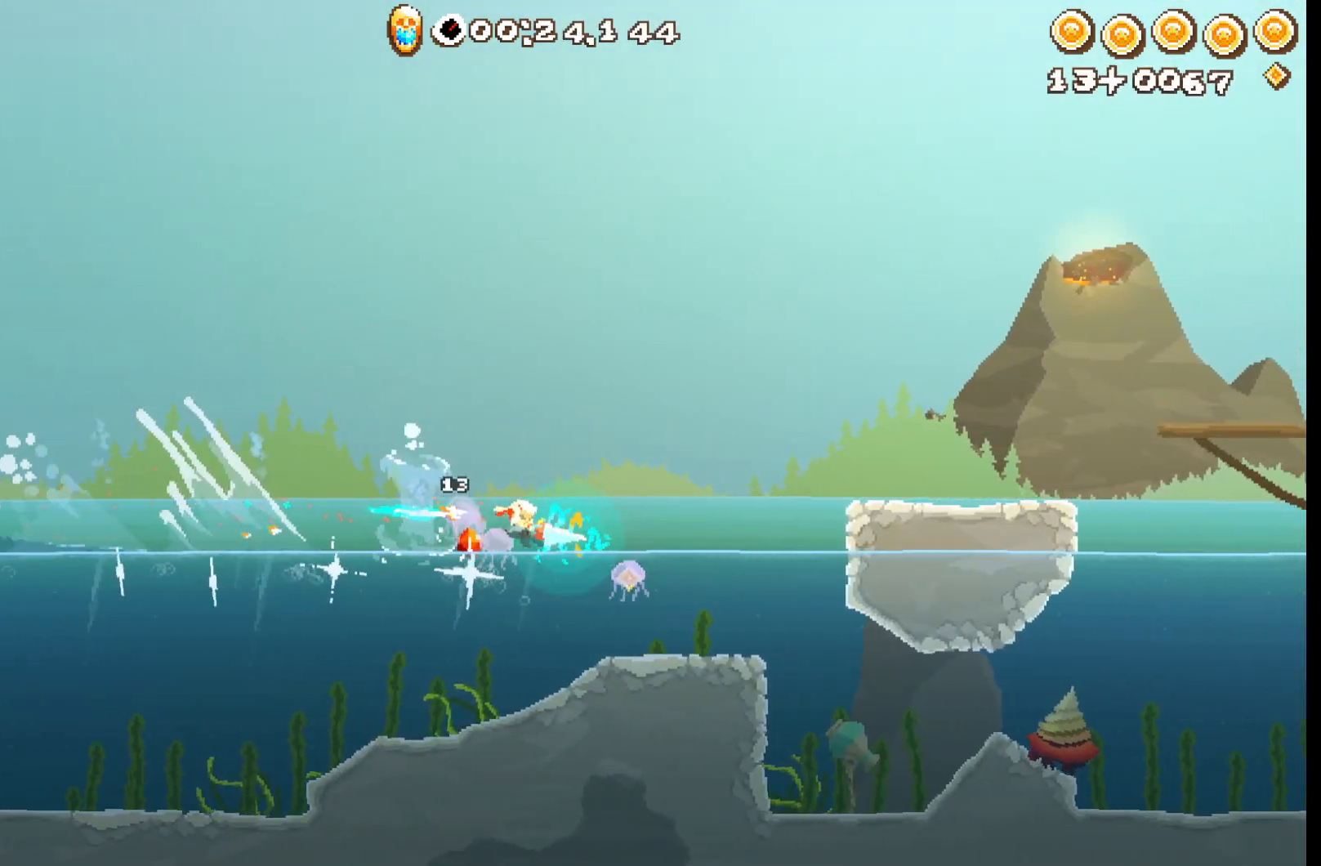
{"buttons": ["A", "R2"], "left_stick": "up-right", "events": [[50, "A", "down"]]}
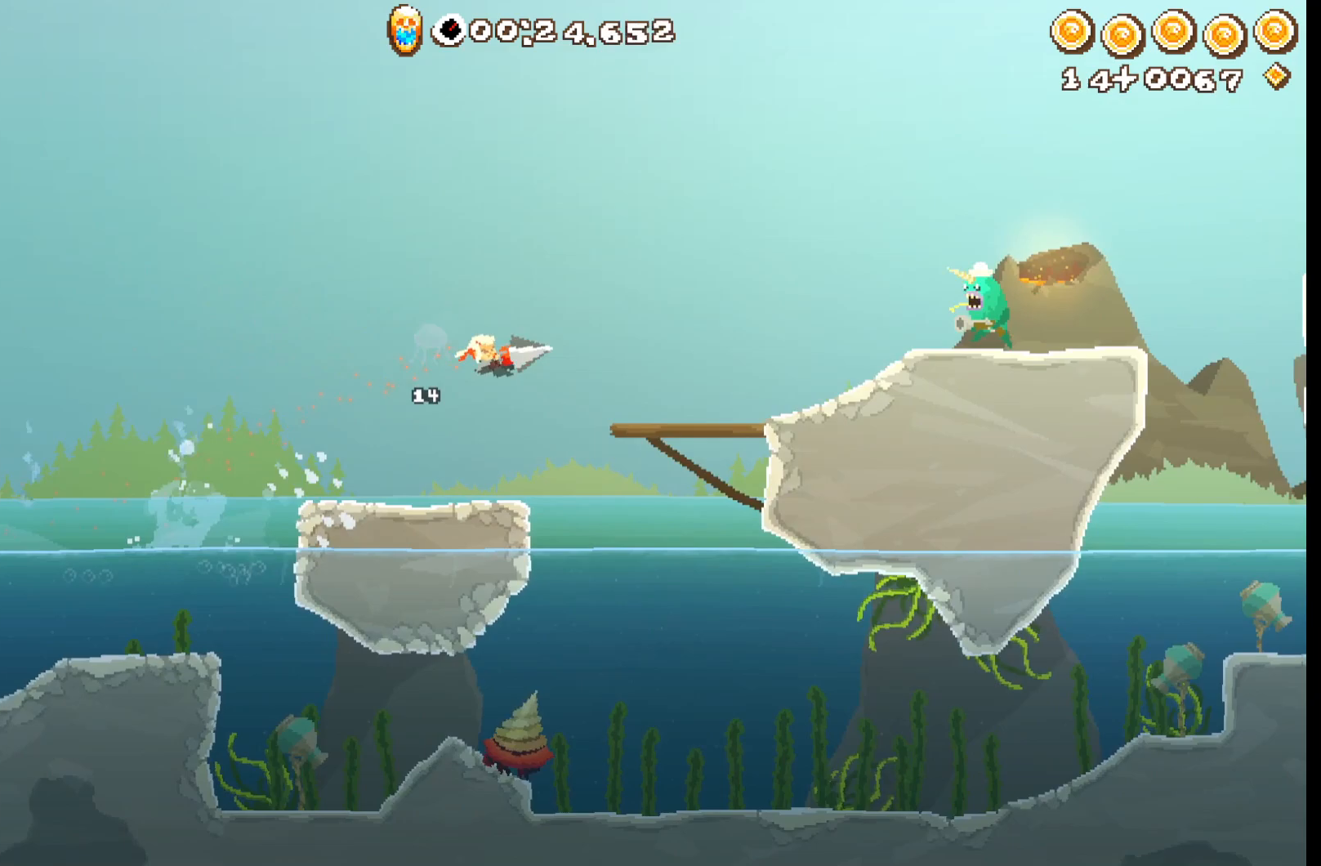
{"buttons": ["R2"], "left_stick": "right", "events": [[400, "A", "up"], [433, "left_stick", "right"]]}
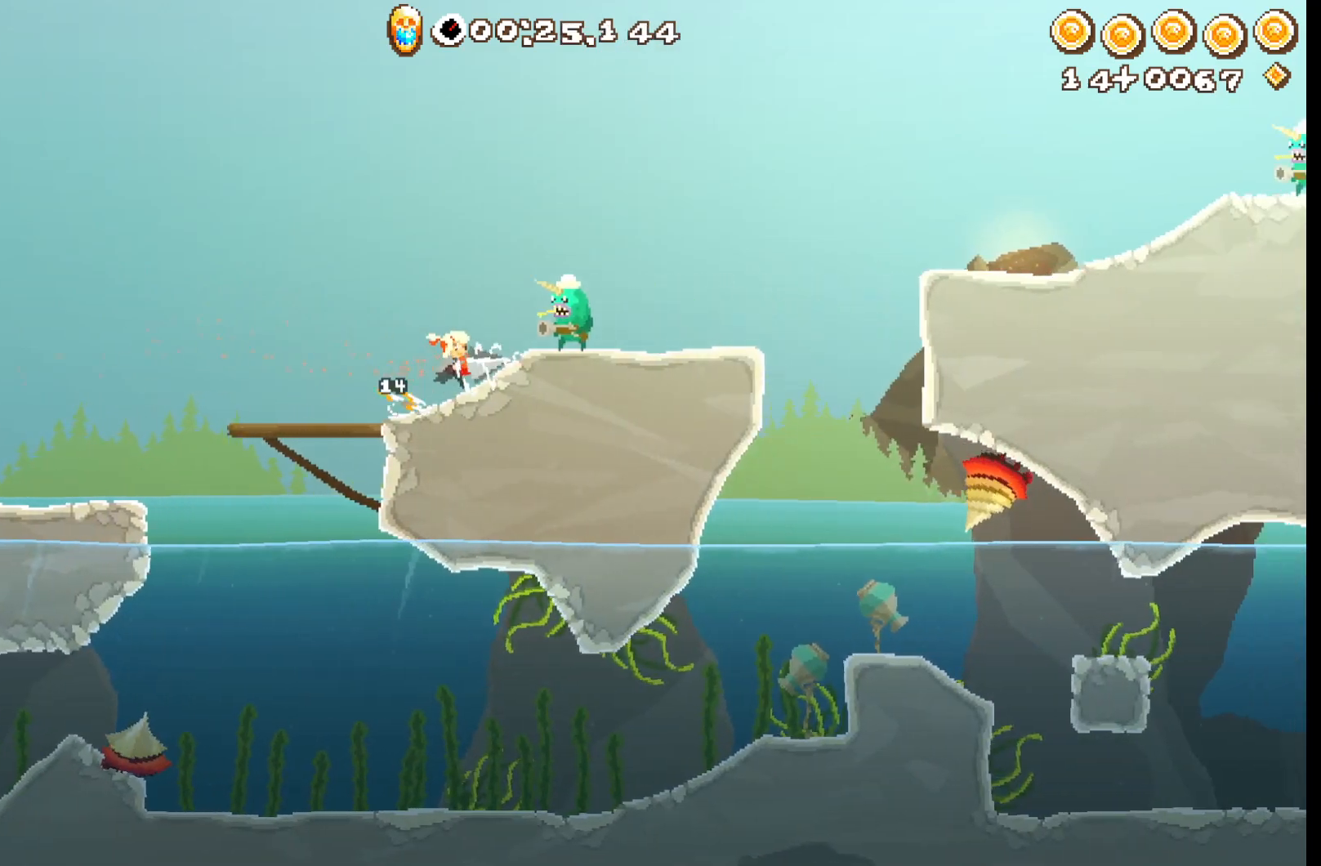
{"buttons": ["A", "R2"], "left_stick": "right", "events": [[500, "A", "down"]]}
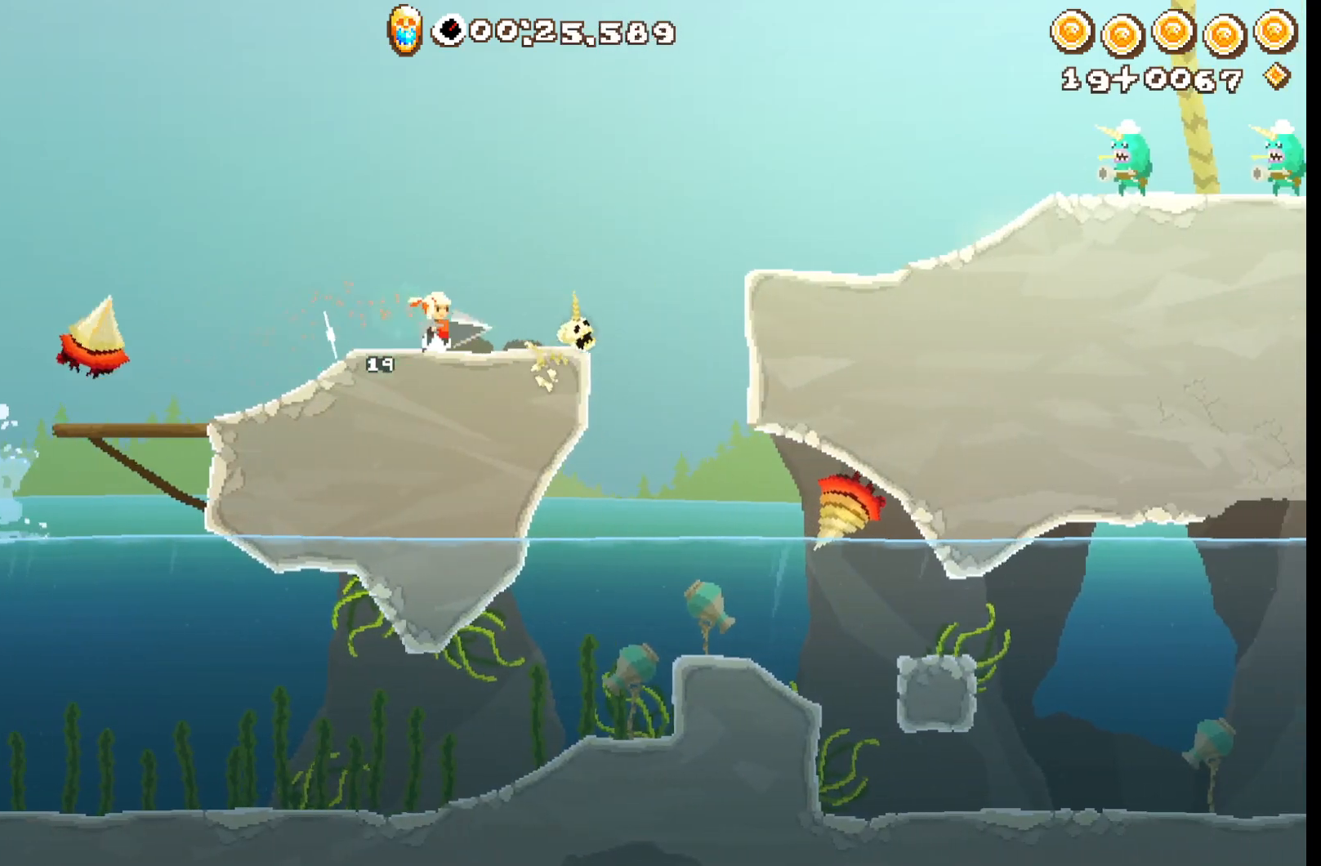
{"buttons": ["A", "R2", "L3"], "left_stick": "down-right", "events": [[117, "L3", "down"], [117, "left_stick", "down-right"]]}
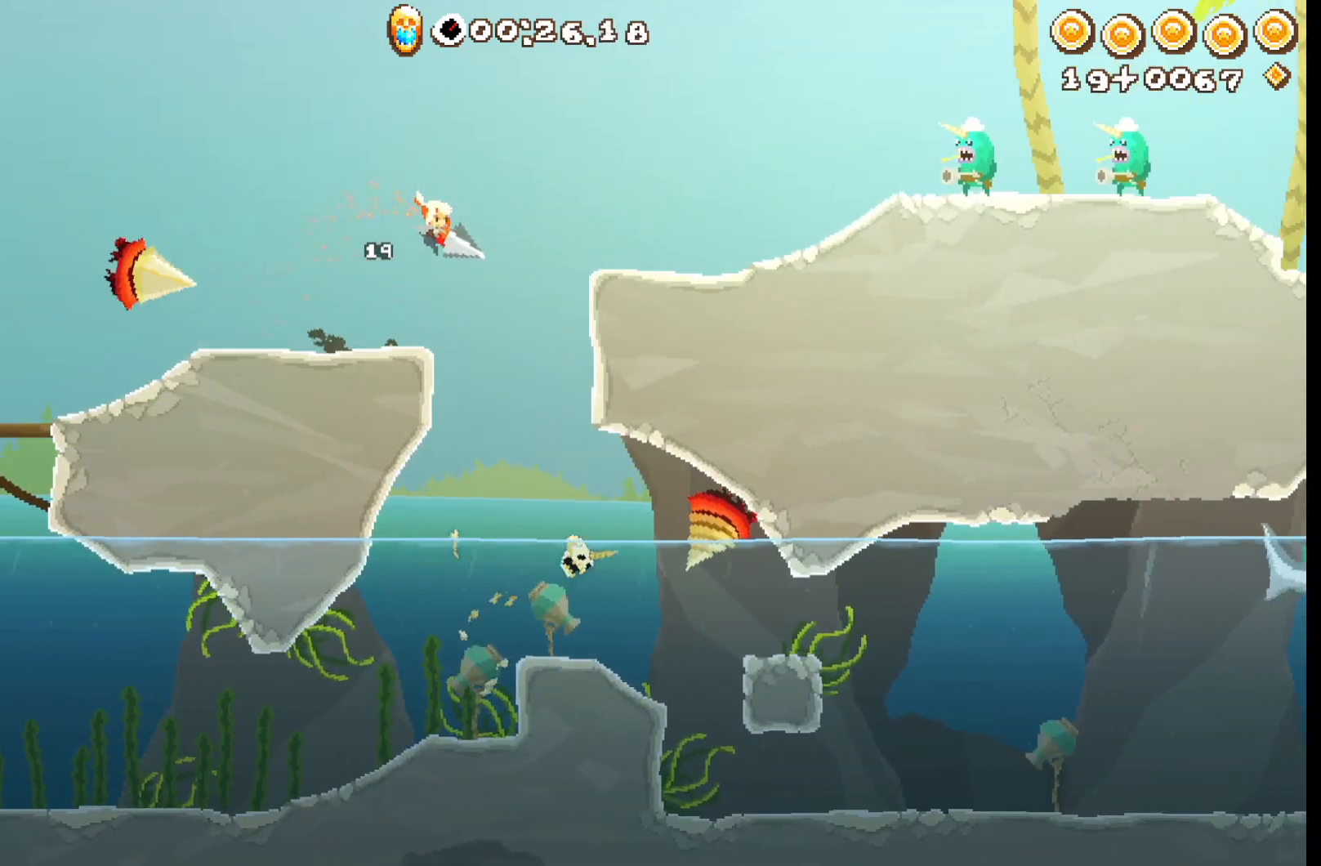
{"buttons": ["R2", "L3"], "left_stick": "down-right", "events": [[200, "A", "up"]]}
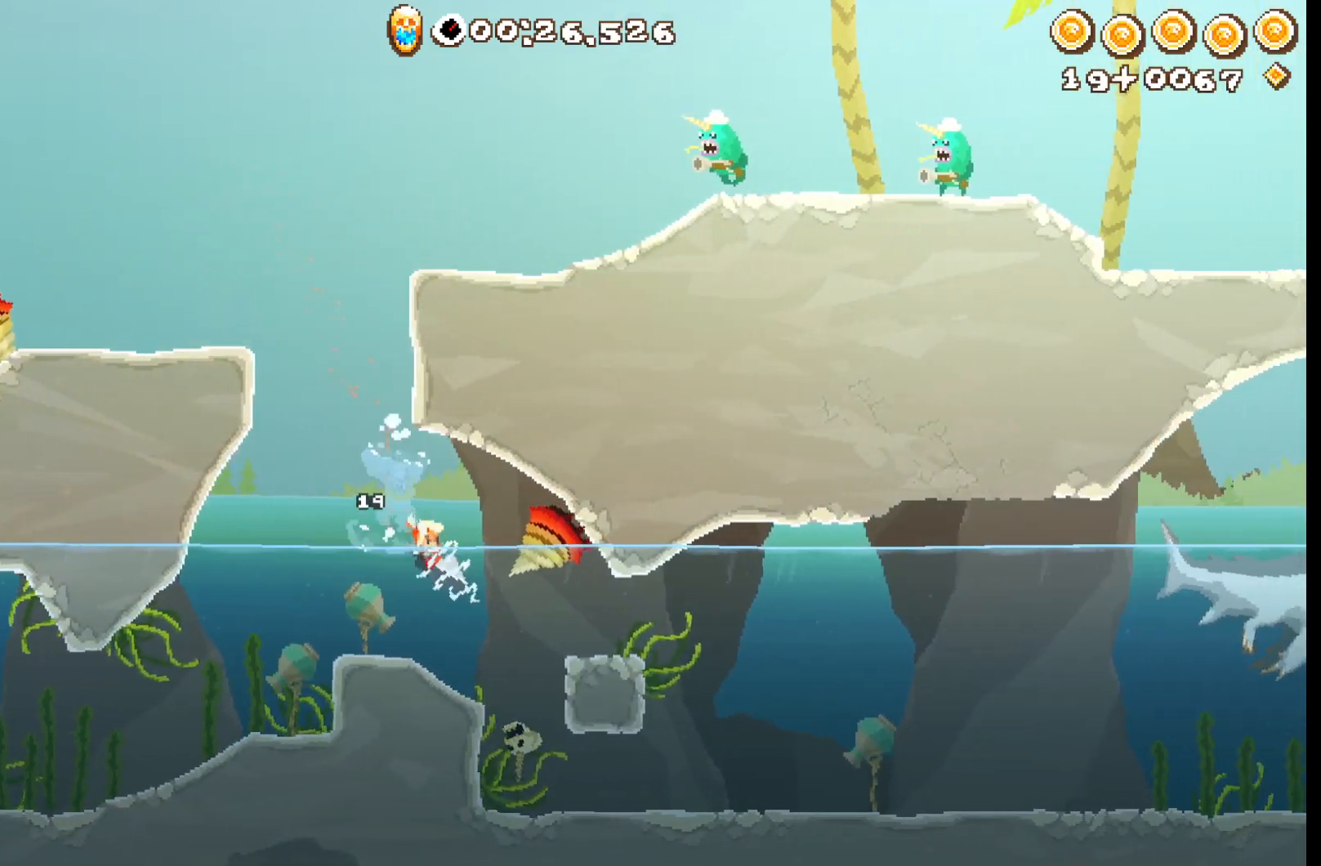
{"buttons": ["R2"], "left_stick": "up-right", "events": [[67, "L3", "up"], [67, "left_stick", "right"], [400, "left_stick", "up-right"]]}
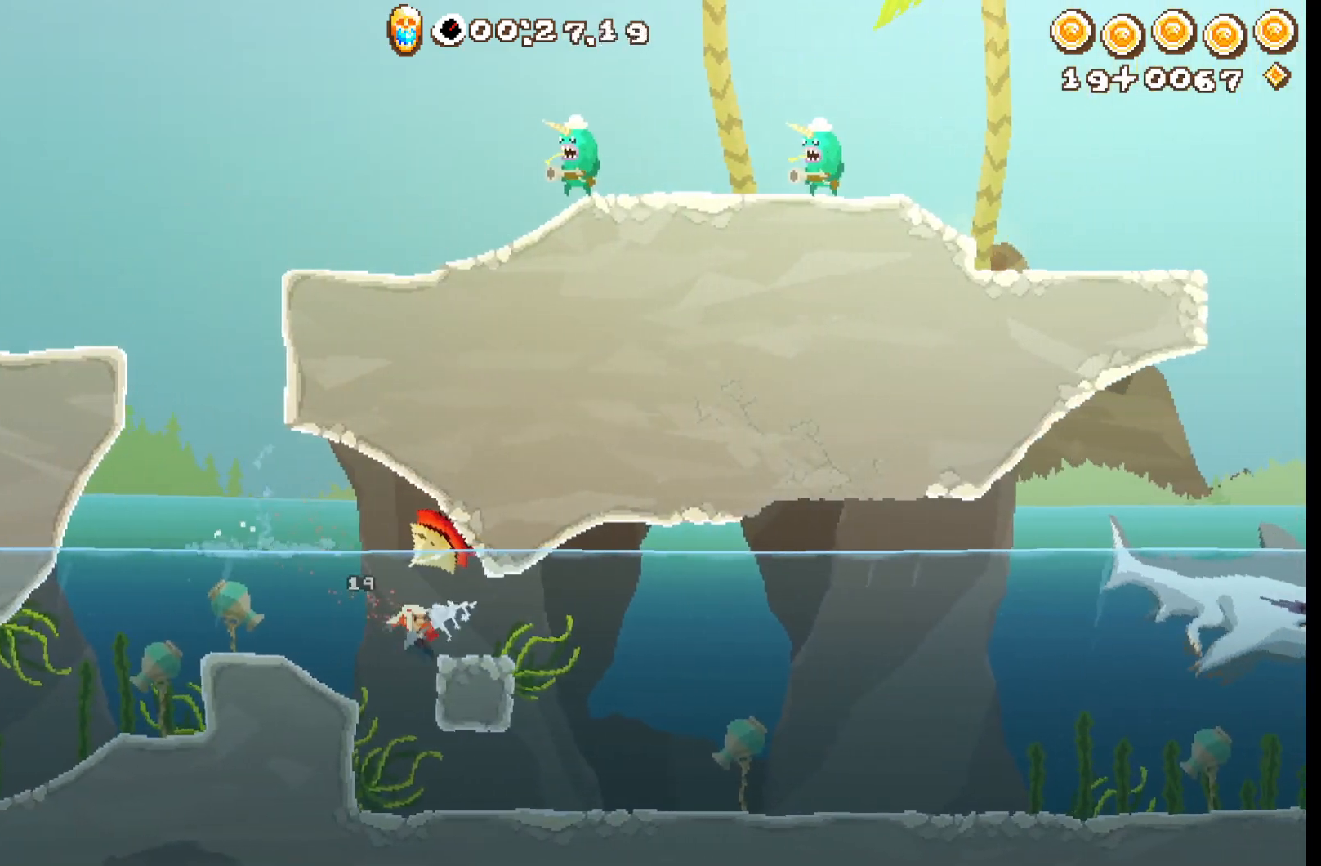
{"buttons": ["R2"], "left_stick": "right", "events": [[200, "left_stick", "right"]]}
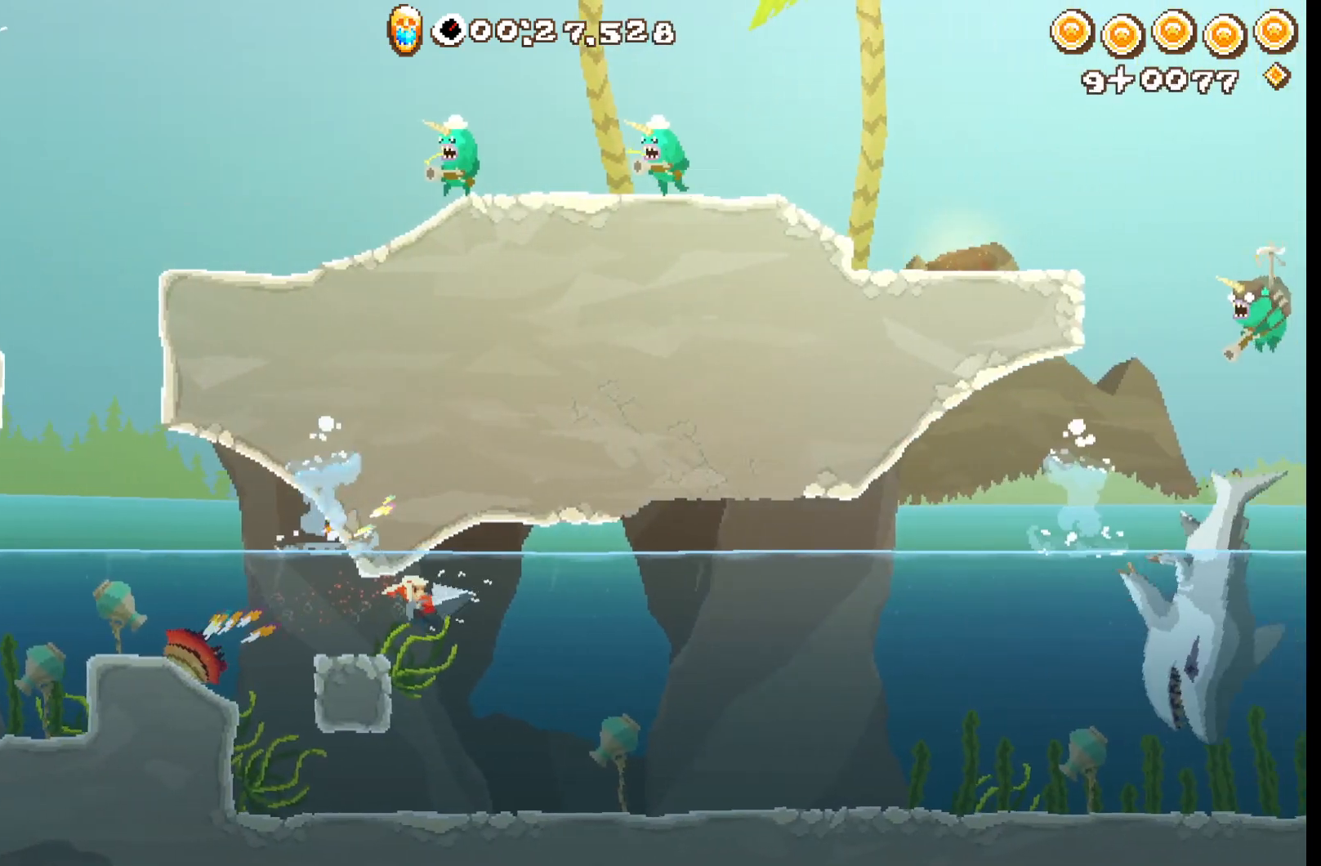
{"buttons": ["R2"], "left_stick": "up-right", "events": [[467, "left_stick", "up-right"]]}
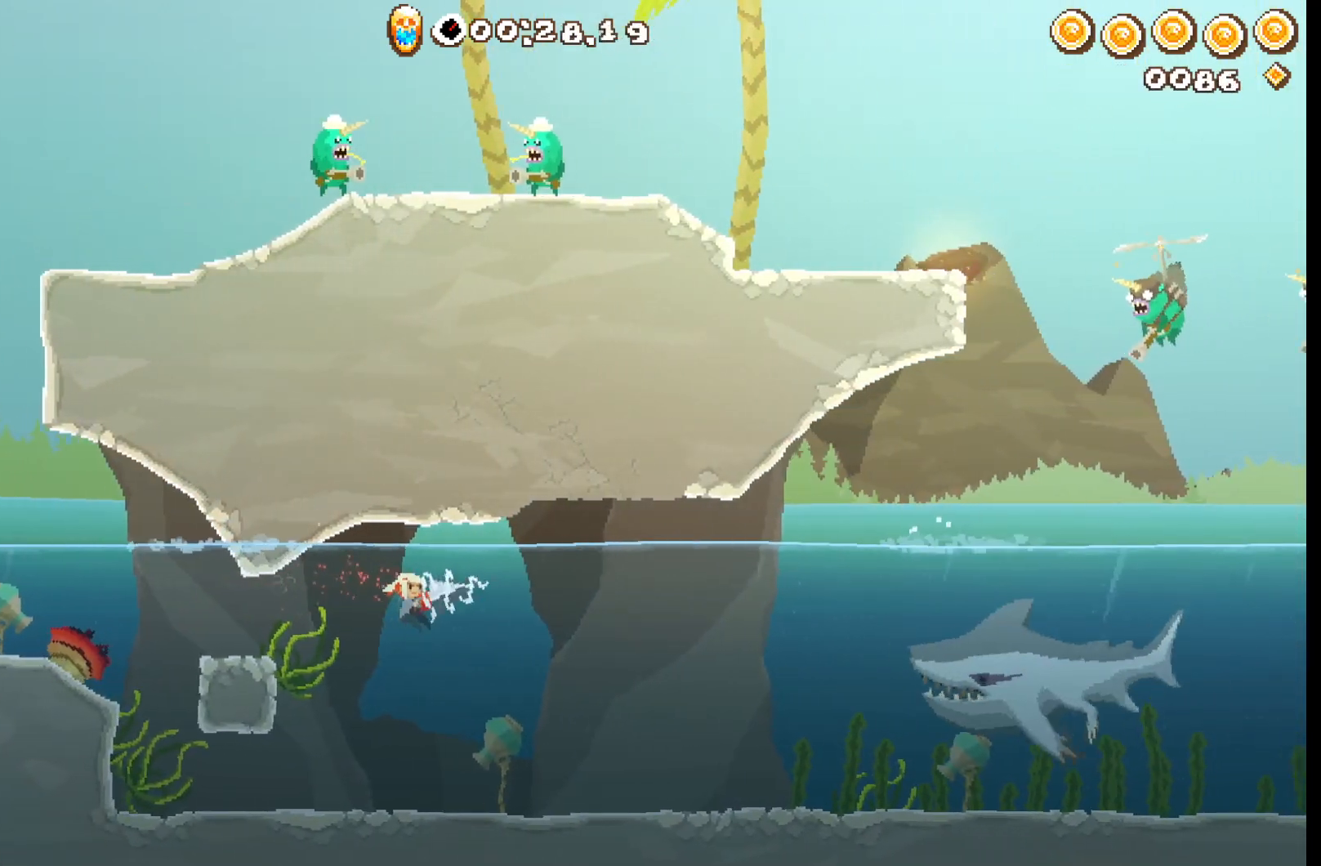
{"buttons": ["R2"], "left_stick": "up-right", "events": []}